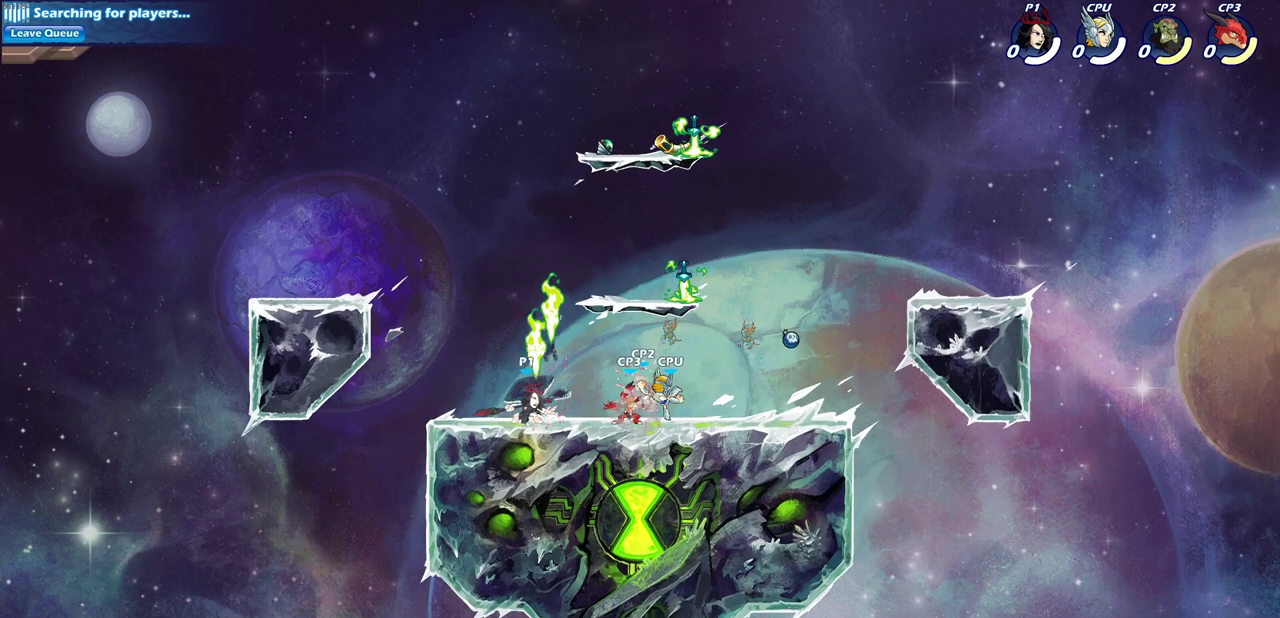
Gameplay with a controller (PlayStation layout); each line is a JSON object with the inputs held at the frame after it (dt_ms = milliseconds from this image to that frame). "events" lists button and stick changes between this image and that frame as [ms after this image, input, new state], when the widget could be followed in between.
{"dt_ms": 500, "buttons": [], "left_stick": "center", "right_stick": "center"}
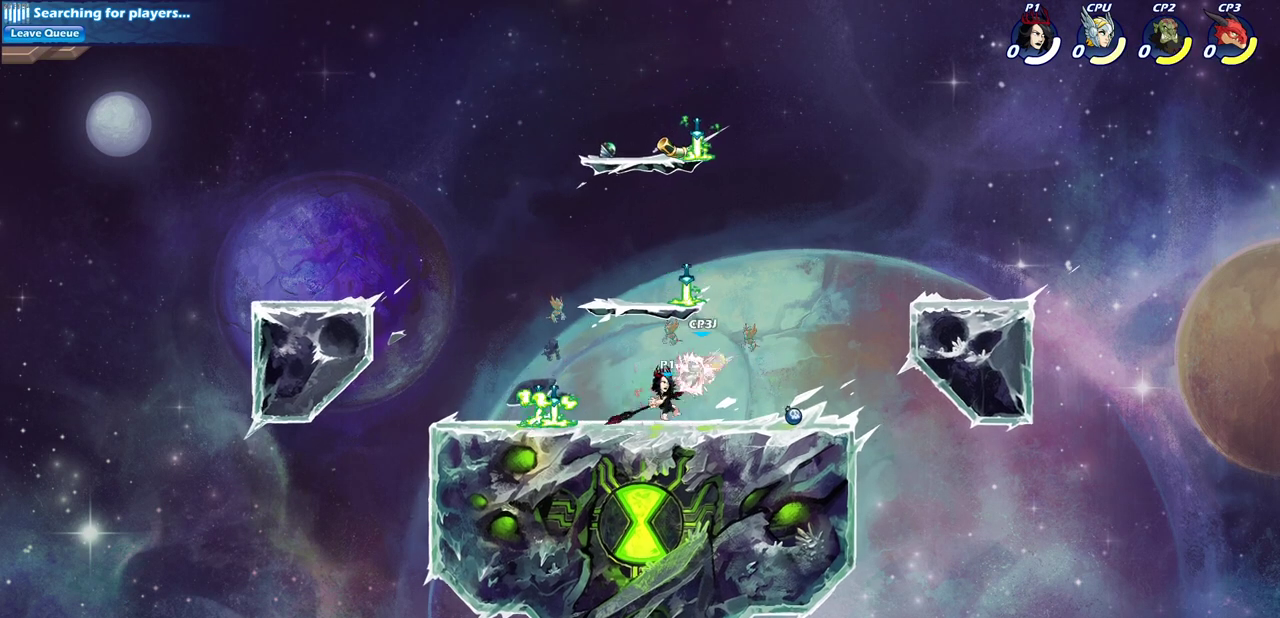
{"dt_ms": 300, "buttons": [], "left_stick": "center", "right_stick": "center", "events": [[133, "left_stick", "down"], [167, "SQUARE", "down"], [267, "SQUARE", "up"], [300, "left_stick", "center"]]}
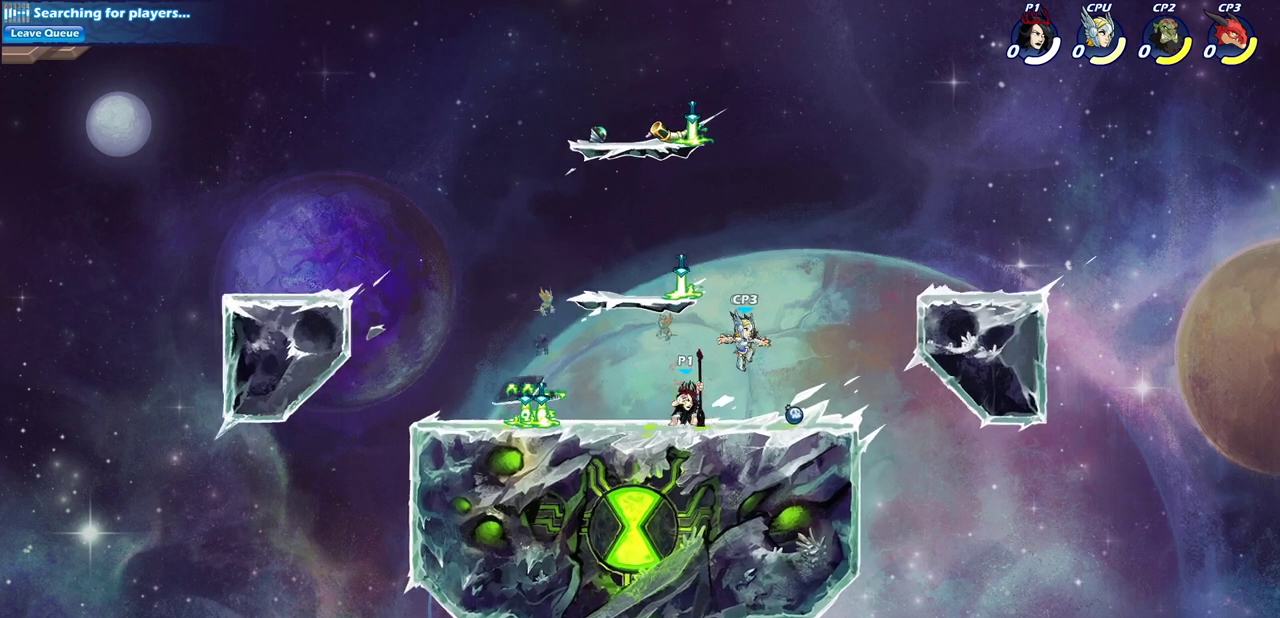
{"dt_ms": 700, "buttons": ["SQUARE", "R2"], "left_stick": "down", "right_stick": "center", "events": [[583, "R2", "down"], [667, "SQUARE", "down"], [667, "left_stick", "down"]]}
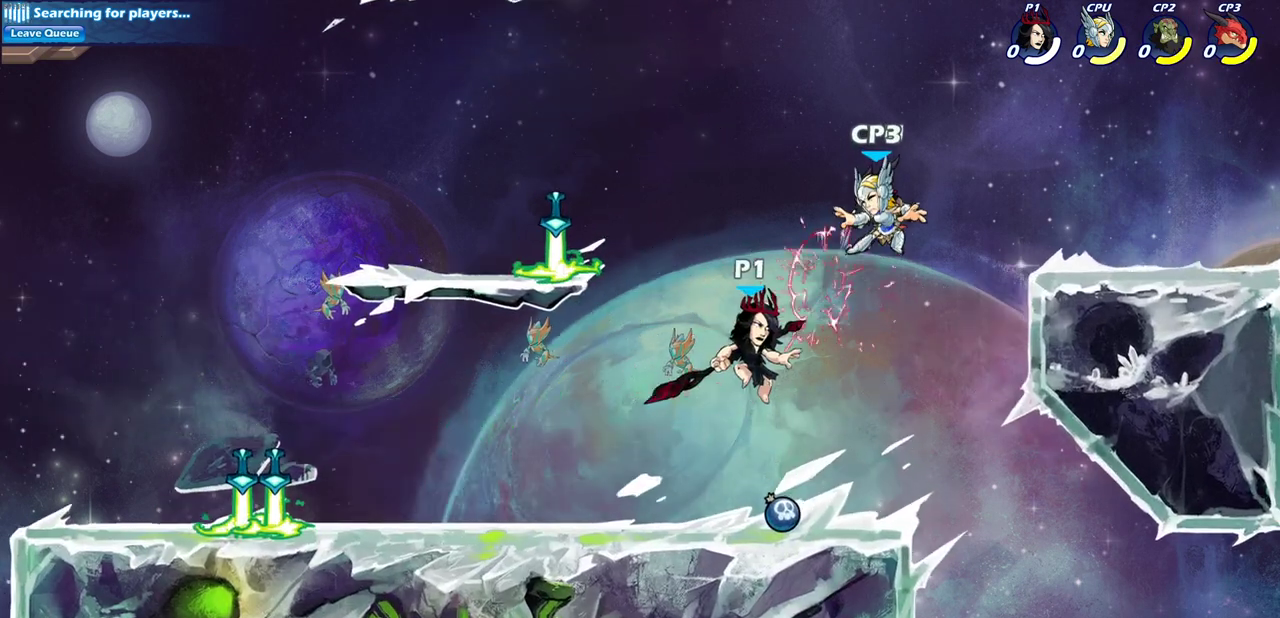
{"dt_ms": 700, "buttons": [], "left_stick": "center", "right_stick": "center", "events": [[67, "R2", "up"], [117, "SQUARE", "up"], [133, "left_stick", "center"]]}
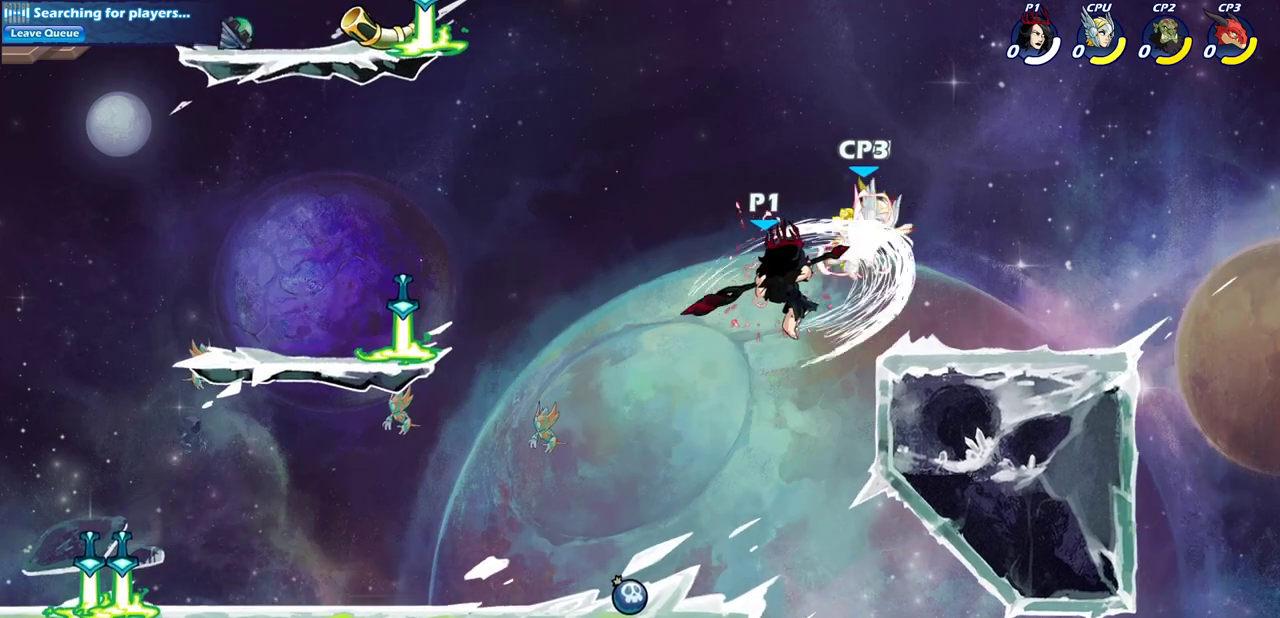
{"dt_ms": 300, "buttons": [], "left_stick": "center", "right_stick": "center", "events": [[133, "left_stick", "right"], [167, "CROSS", "down"], [200, "SQUARE", "down"], [250, "CROSS", "up"], [250, "left_stick", "center"], [300, "SQUARE", "up"]]}
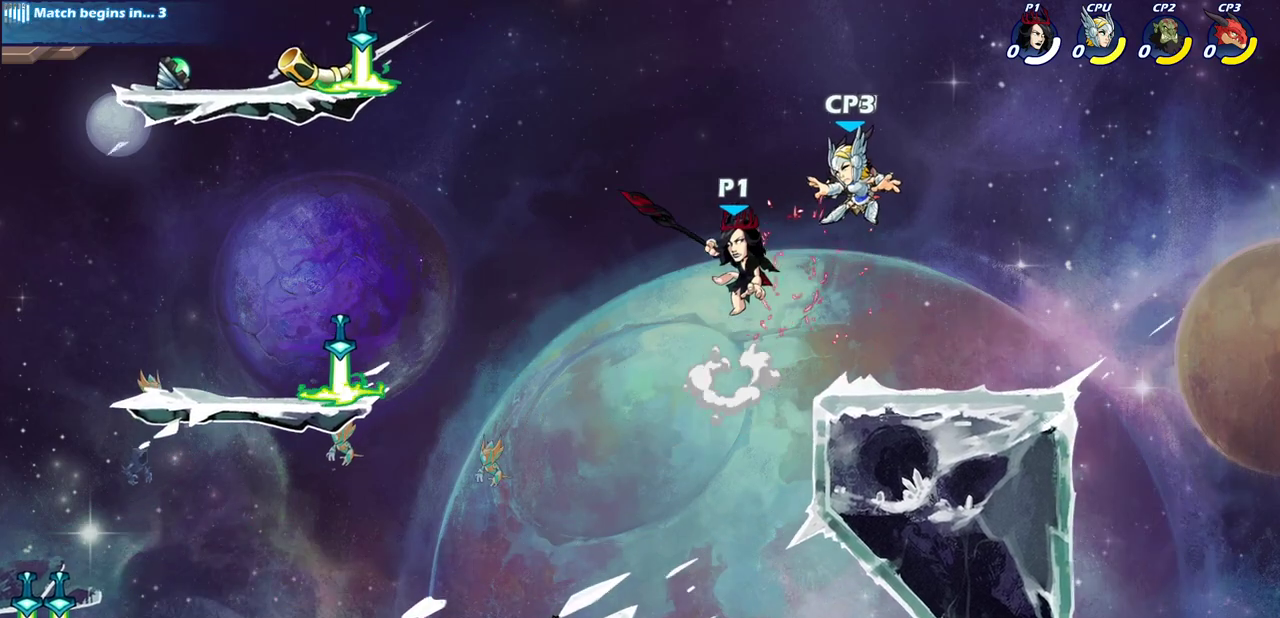
{"dt_ms": 400, "buttons": ["R2"], "left_stick": "right", "right_stick": "center", "events": [[183, "left_stick", "right"], [367, "R2", "down"]]}
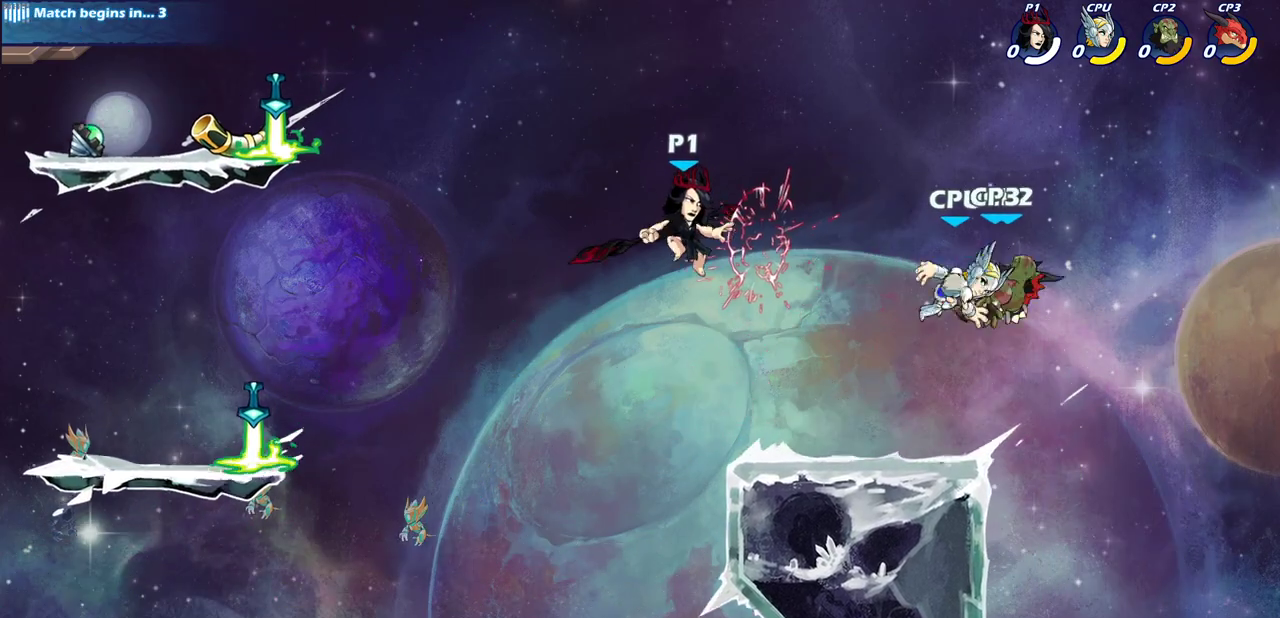
{"dt_ms": 700, "buttons": ["CIRCLE"], "left_stick": "down", "right_stick": "center", "events": [[150, "R2", "up"], [217, "CIRCLE", "down"], [233, "left_stick", "down"]]}
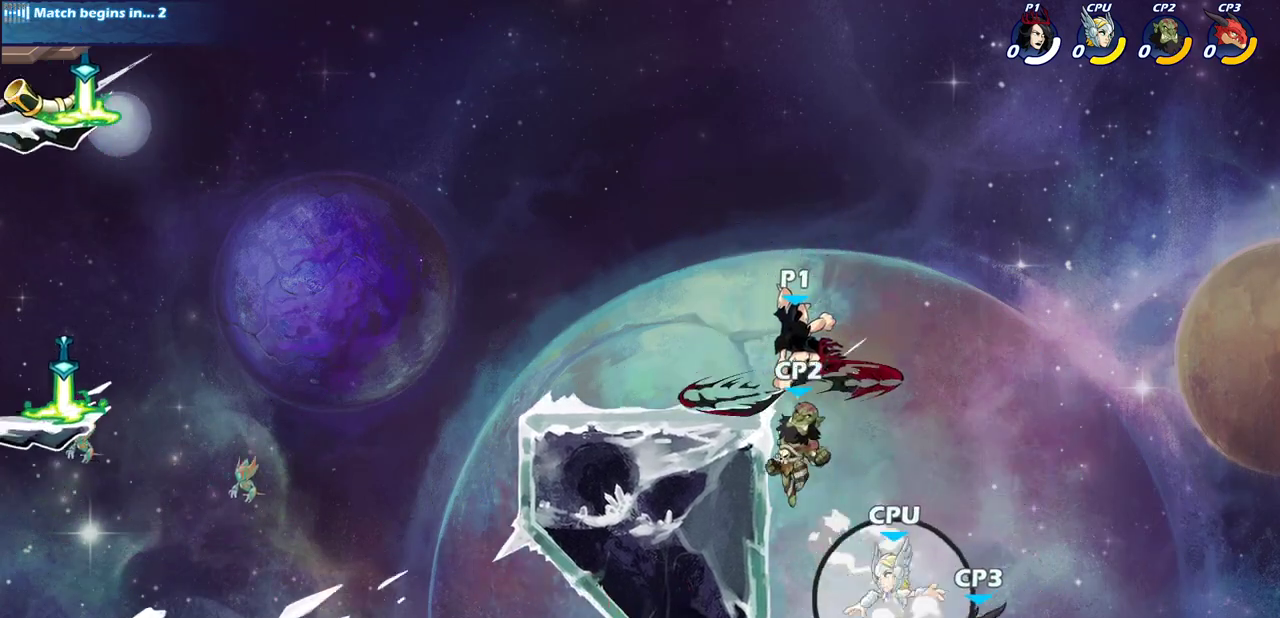
{"dt_ms": 400, "buttons": [], "left_stick": "down", "right_stick": "center", "events": [[367, "CIRCLE", "up"]]}
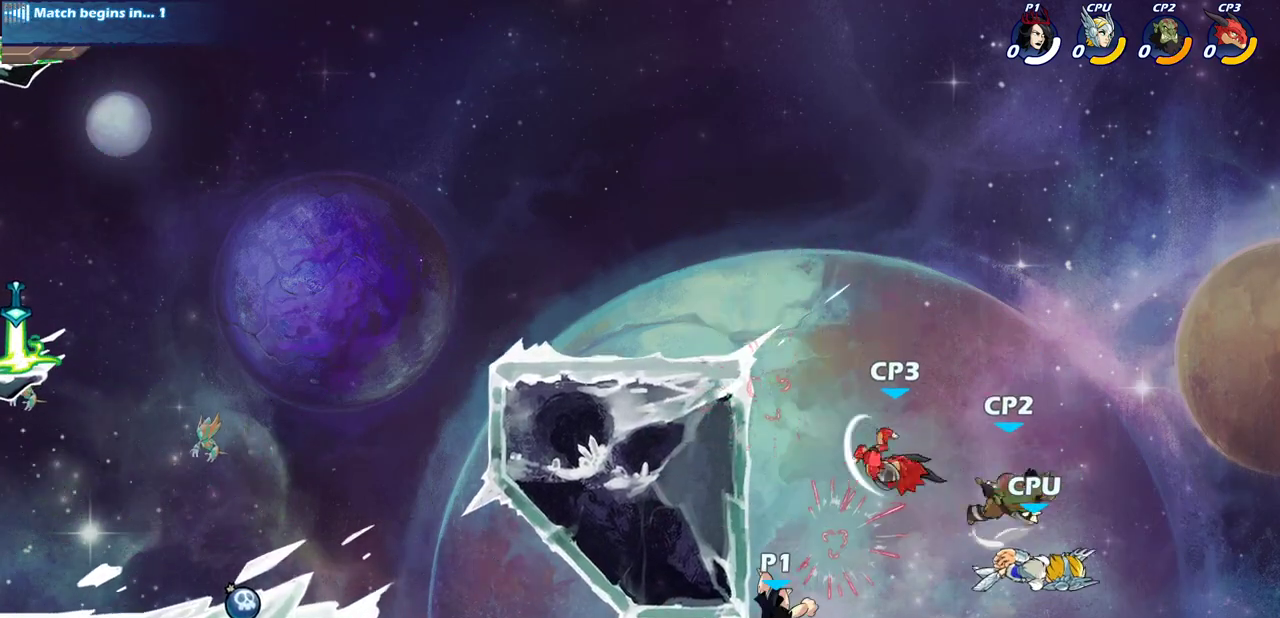
{"dt_ms": 400, "buttons": ["CROSS", "CIRCLE"], "left_stick": "right", "right_stick": "center", "events": [[33, "left_stick", "center"], [283, "left_stick", "right"], [317, "CROSS", "down"], [400, "CIRCLE", "down"]]}
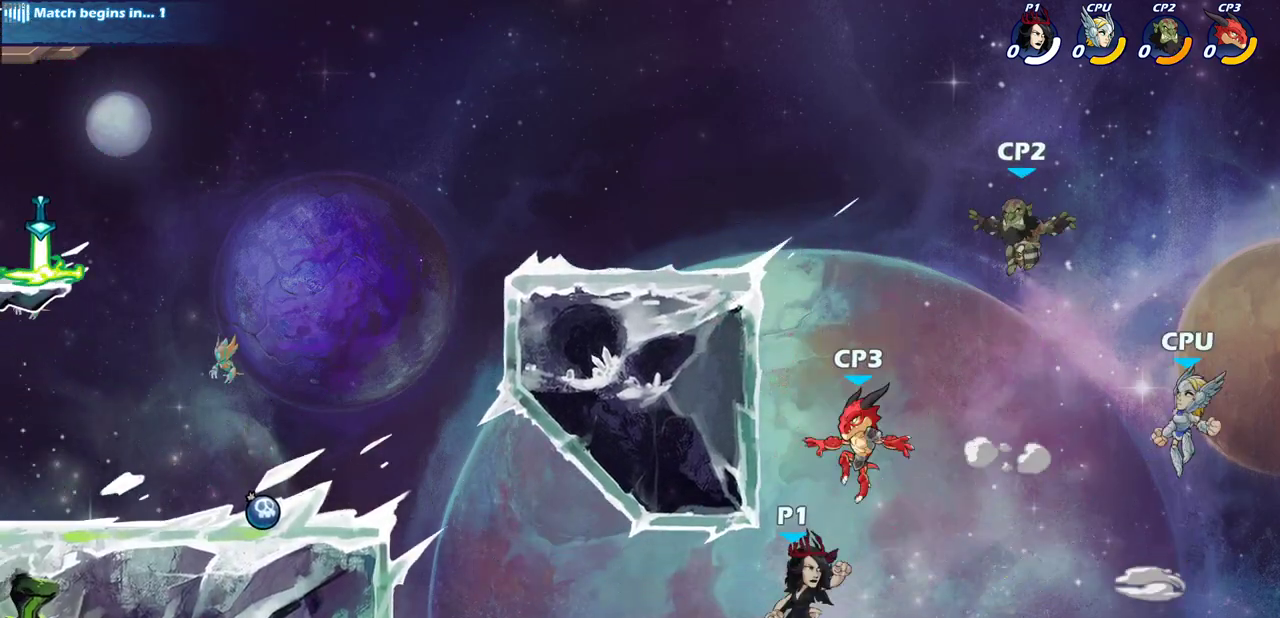
{"dt_ms": 600, "buttons": ["CIRCLE"], "left_stick": "up-left", "right_stick": "center", "events": [[33, "CROSS", "up"], [50, "left_stick", "up-right"], [100, "left_stick", "up"], [183, "left_stick", "up-left"]]}
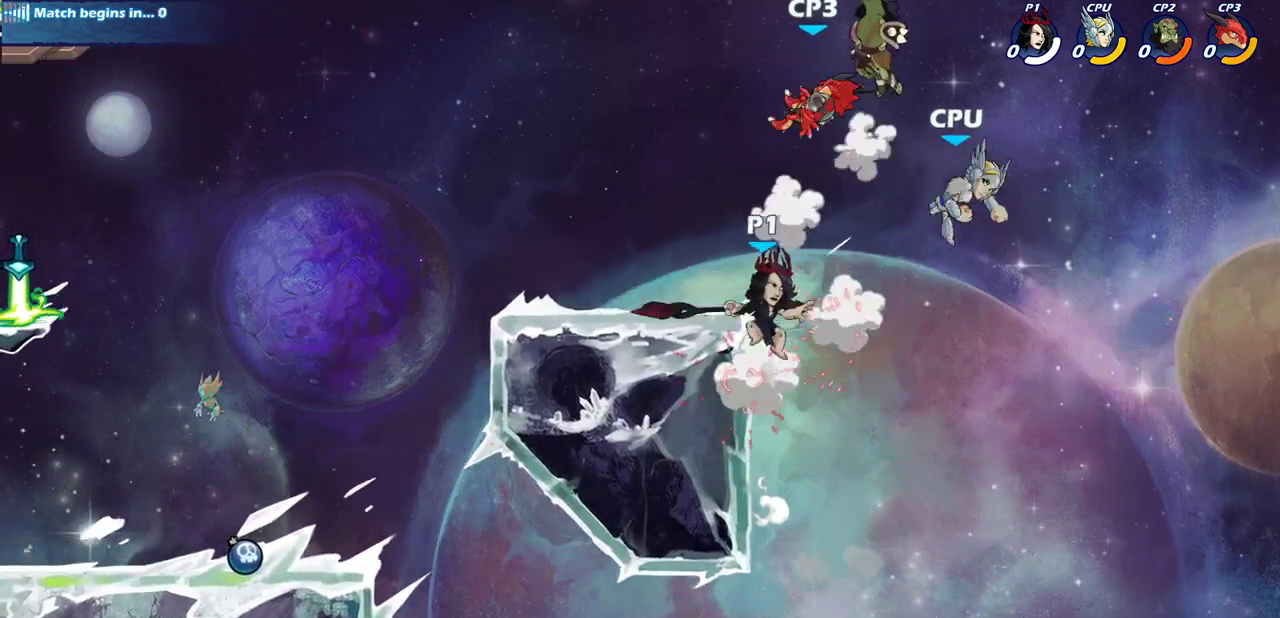
{"dt_ms": 400, "buttons": ["CIRCLE"], "left_stick": "down", "right_stick": "center", "events": [[117, "CIRCLE", "up"], [283, "left_stick", "right"], [383, "left_stick", "down"], [400, "CIRCLE", "down"]]}
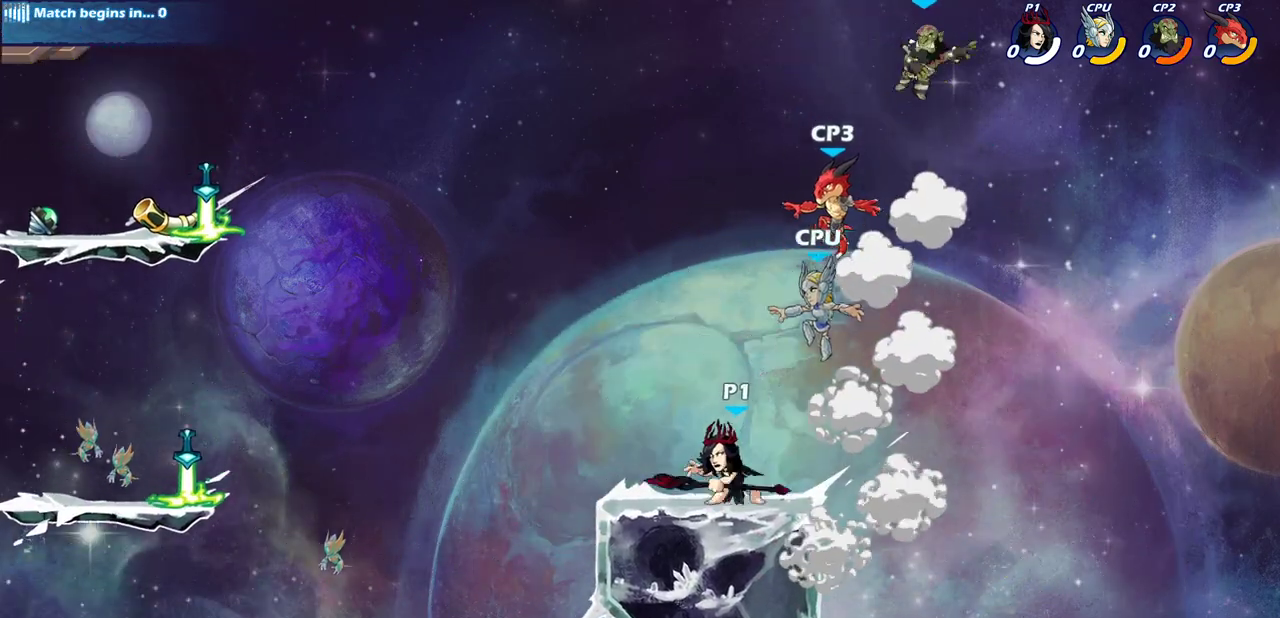
{"dt_ms": 600, "buttons": [], "left_stick": "center", "right_stick": "center", "events": [[67, "CIRCLE", "up"], [83, "left_stick", "center"]]}
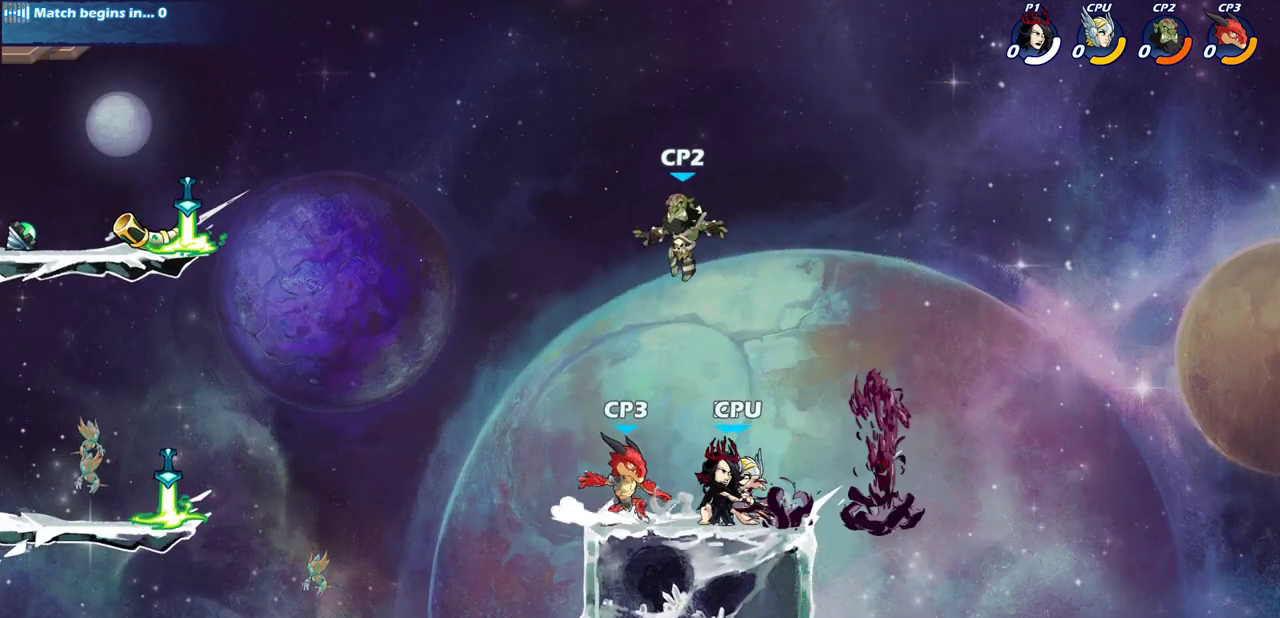
{"dt_ms": 600, "buttons": [], "left_stick": "left", "right_stick": "center", "events": [[83, "left_stick", "right"], [183, "CROSS", "down"], [367, "CROSS", "up"], [600, "left_stick", "left"]]}
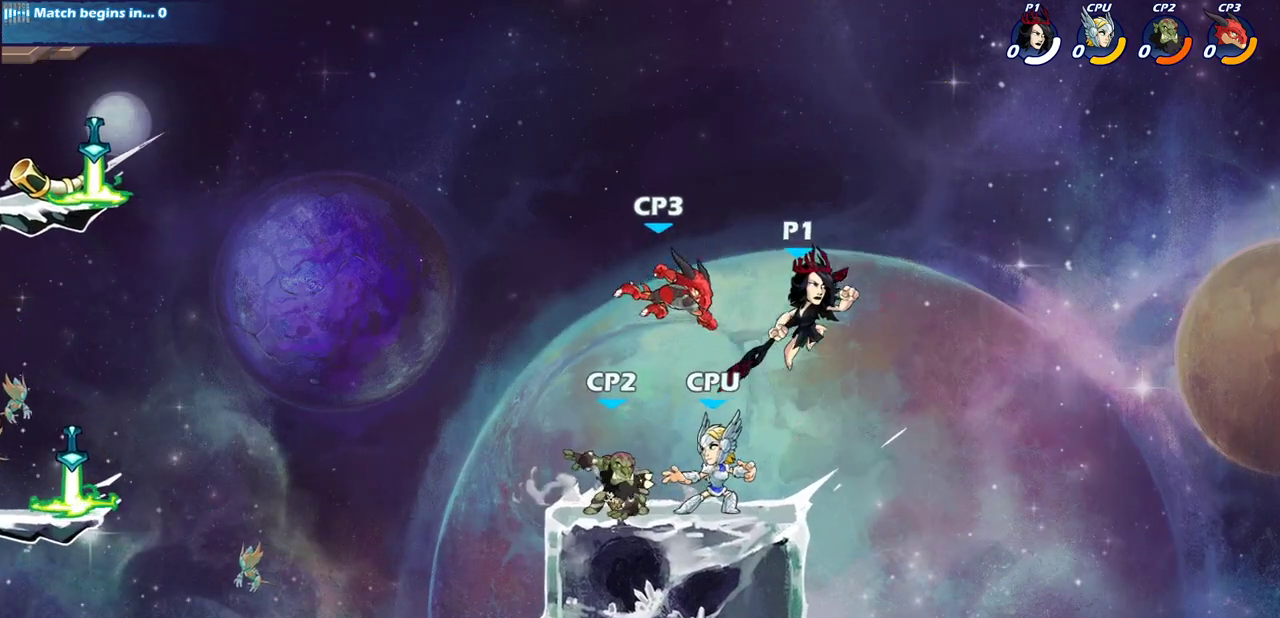
{"dt_ms": 400, "buttons": [], "left_stick": "center", "right_stick": "center", "events": [[17, "SQUARE", "down"], [67, "left_stick", "up-left"], [133, "SQUARE", "up"], [133, "left_stick", "up-right"], [183, "left_stick", "right"], [267, "left_stick", "center"]]}